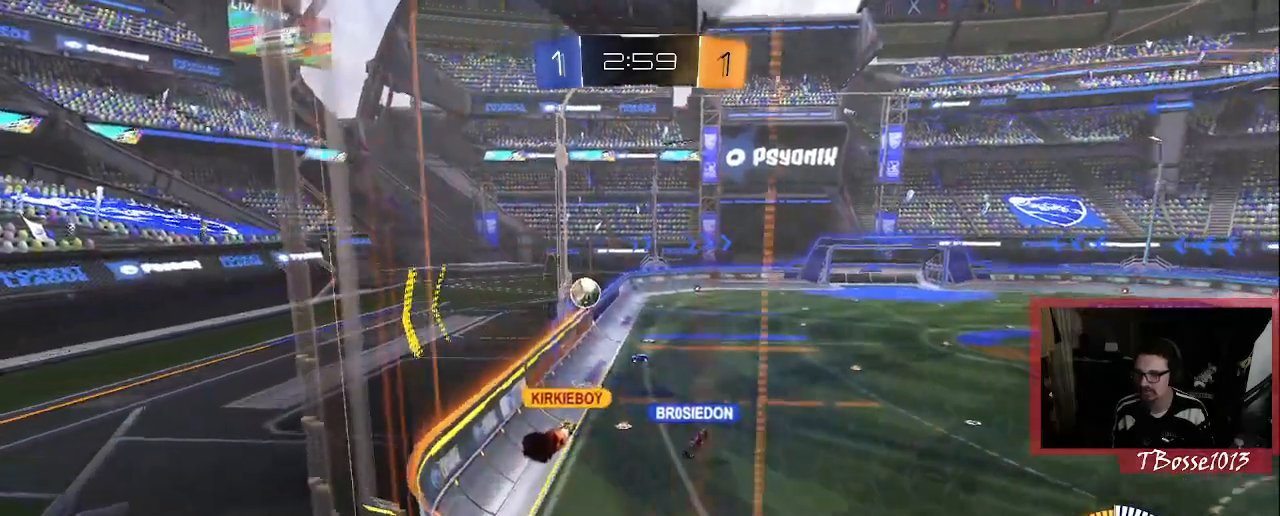
Gameplay with a controller (PlayStation layout); each line is a JSON object with the inputs held at the frame after it. "events" lists button and stick changes between this image and that frame as [ms after this image, input, new state], when the widget could be followed in between. Not read: DPAD_DOWN DPAD_LEFT DPAD_RIGHT DPAD_UP HOME L1 L3 R3 SELECT START TOUCHPAD.
{"buttons": [], "left_stick": "up-left", "right_stick": "center", "events": []}
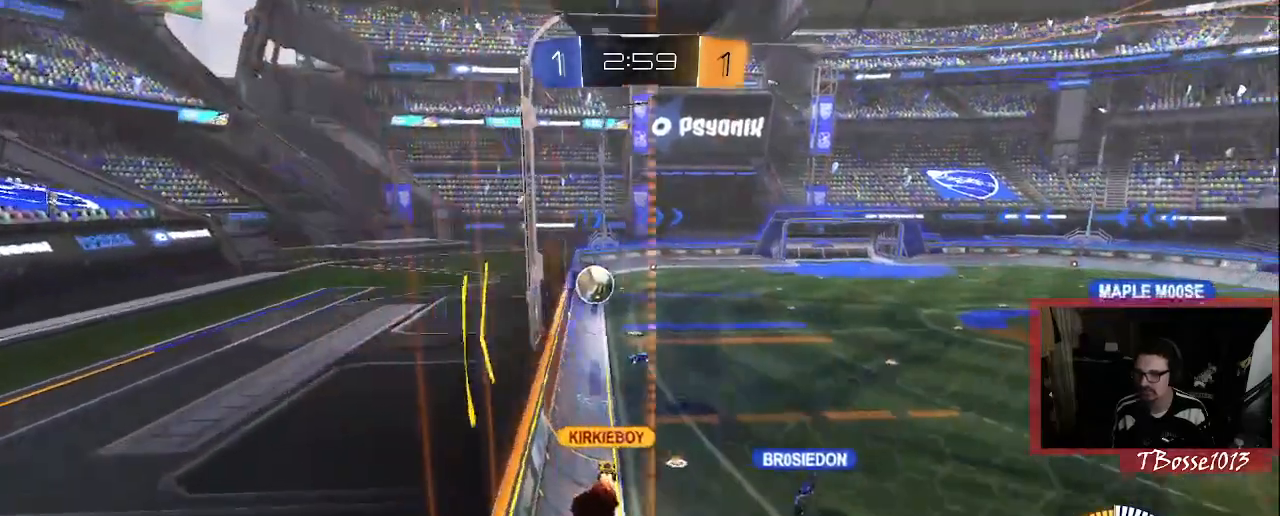
{"buttons": [], "left_stick": "up-left", "right_stick": "center", "events": [[133, "left_stick", "up"], [483, "left_stick", "up-left"]]}
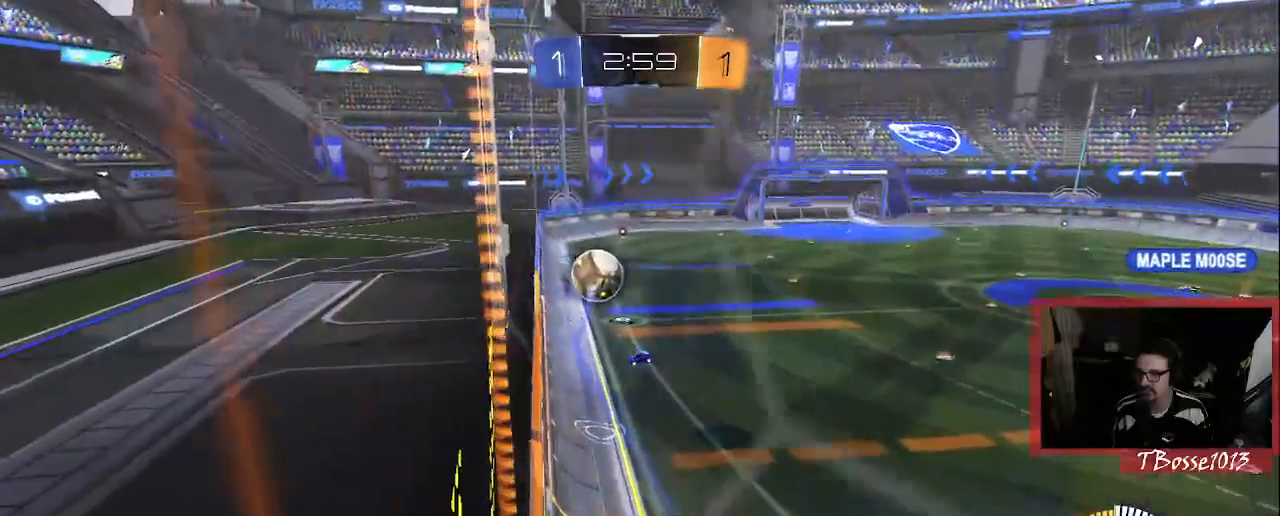
{"buttons": [], "left_stick": "center", "right_stick": "center"}
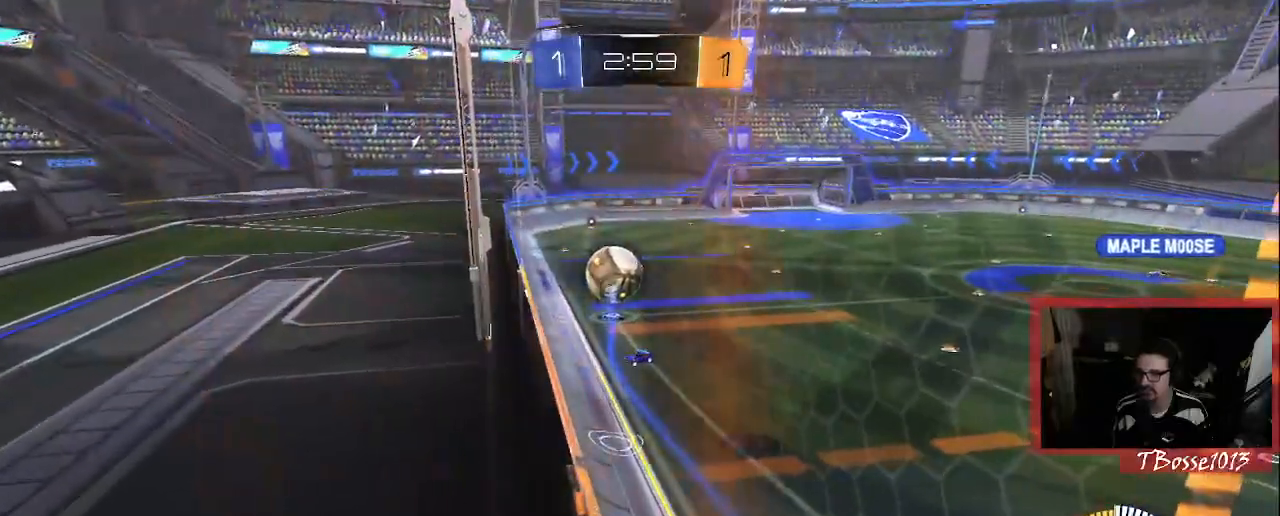
{"buttons": [], "left_stick": "center", "right_stick": "center", "events": [[200, "left_stick", "up-left"], [333, "left_stick", "center"]]}
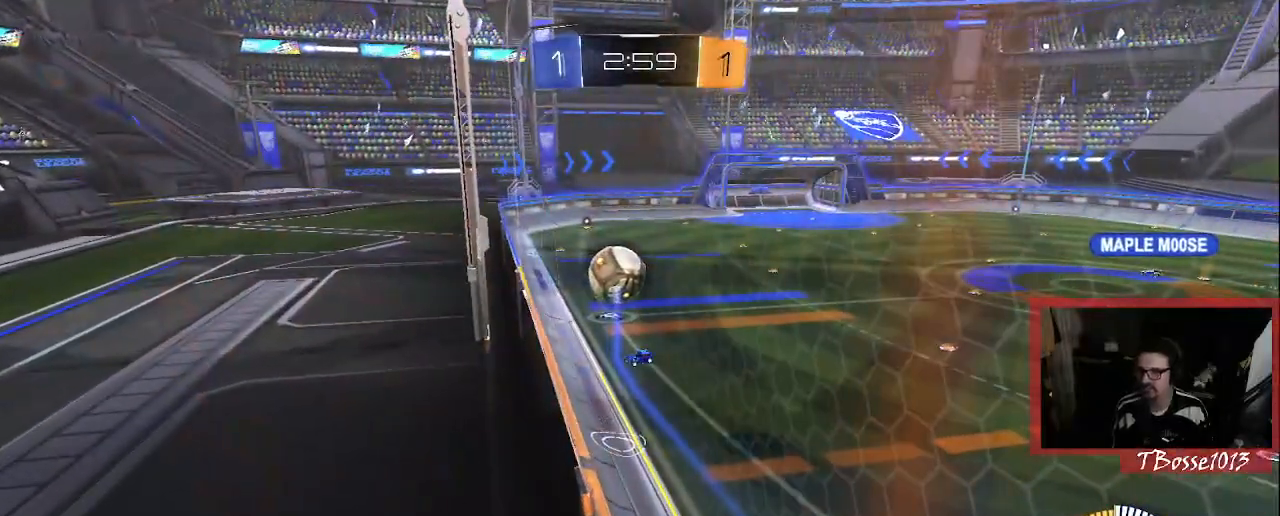
{"buttons": [], "left_stick": "up-left", "right_stick": "center", "events": [[467, "left_stick", "up-left"]]}
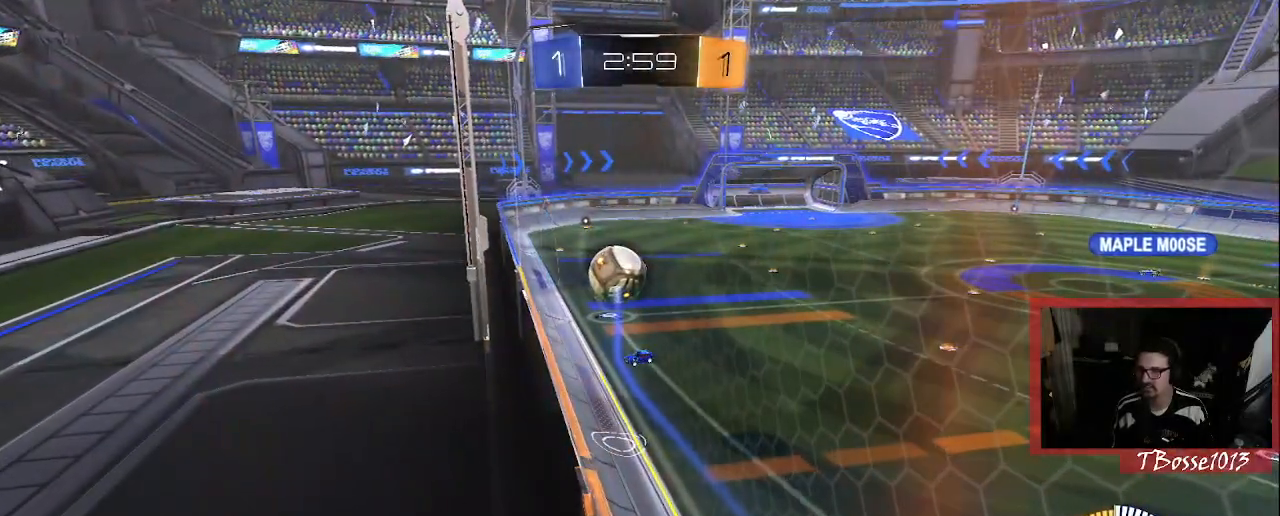
{"buttons": [], "left_stick": "center", "right_stick": "center", "events": [[150, "left_stick", "center"]]}